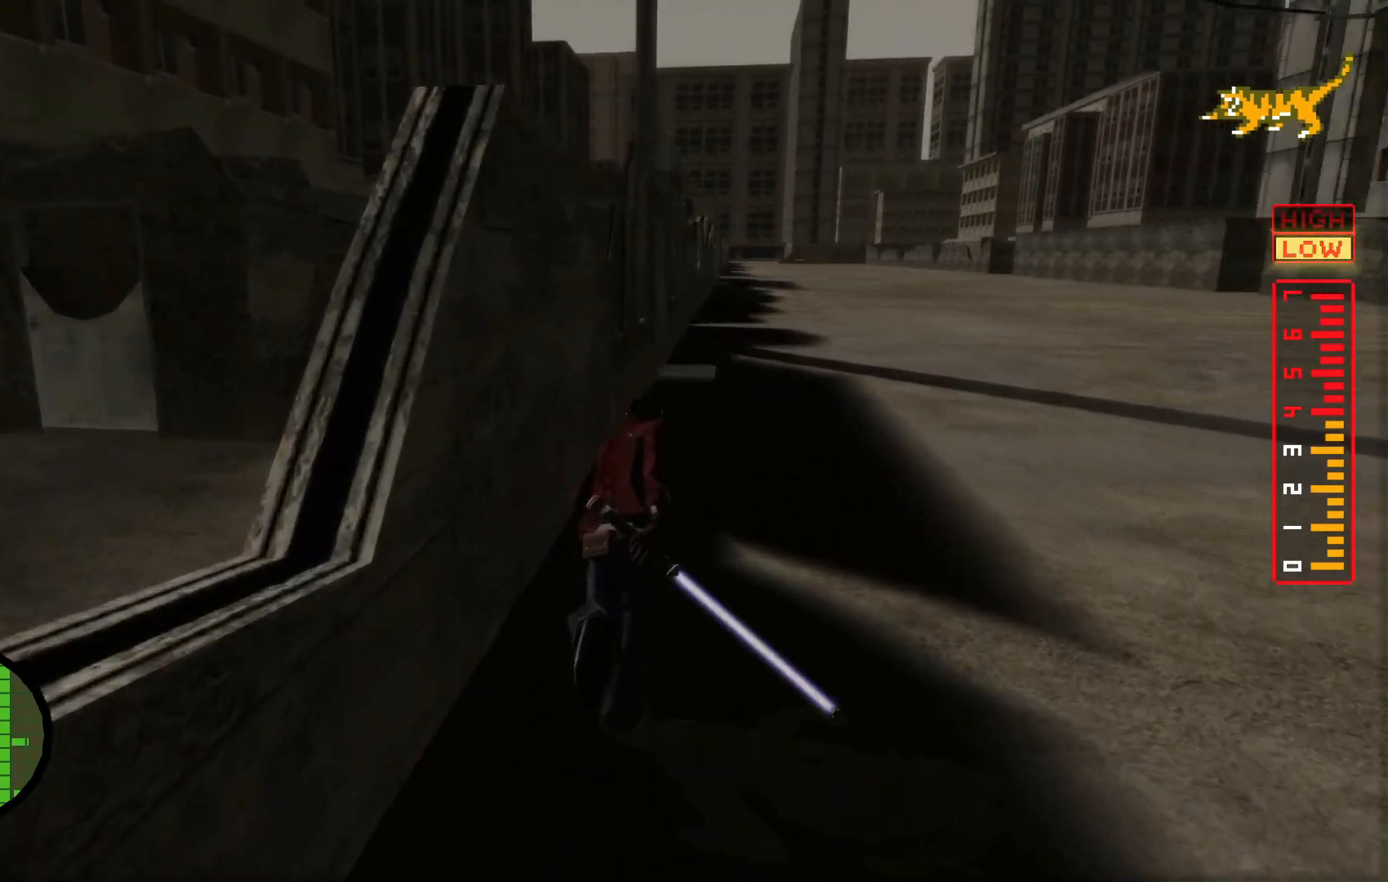
Gameplay with a controller (Xbox layout); each line is a JSON object with the inputs held at the frame after it. "events" lists button and stick changes between this image and that frame as [ms after this image, input, new state], when the widget could be followed in between. Not read: HOME L3 R3.
{"buttons": ["L2"], "left_stick": "up", "right_stick": "left"}
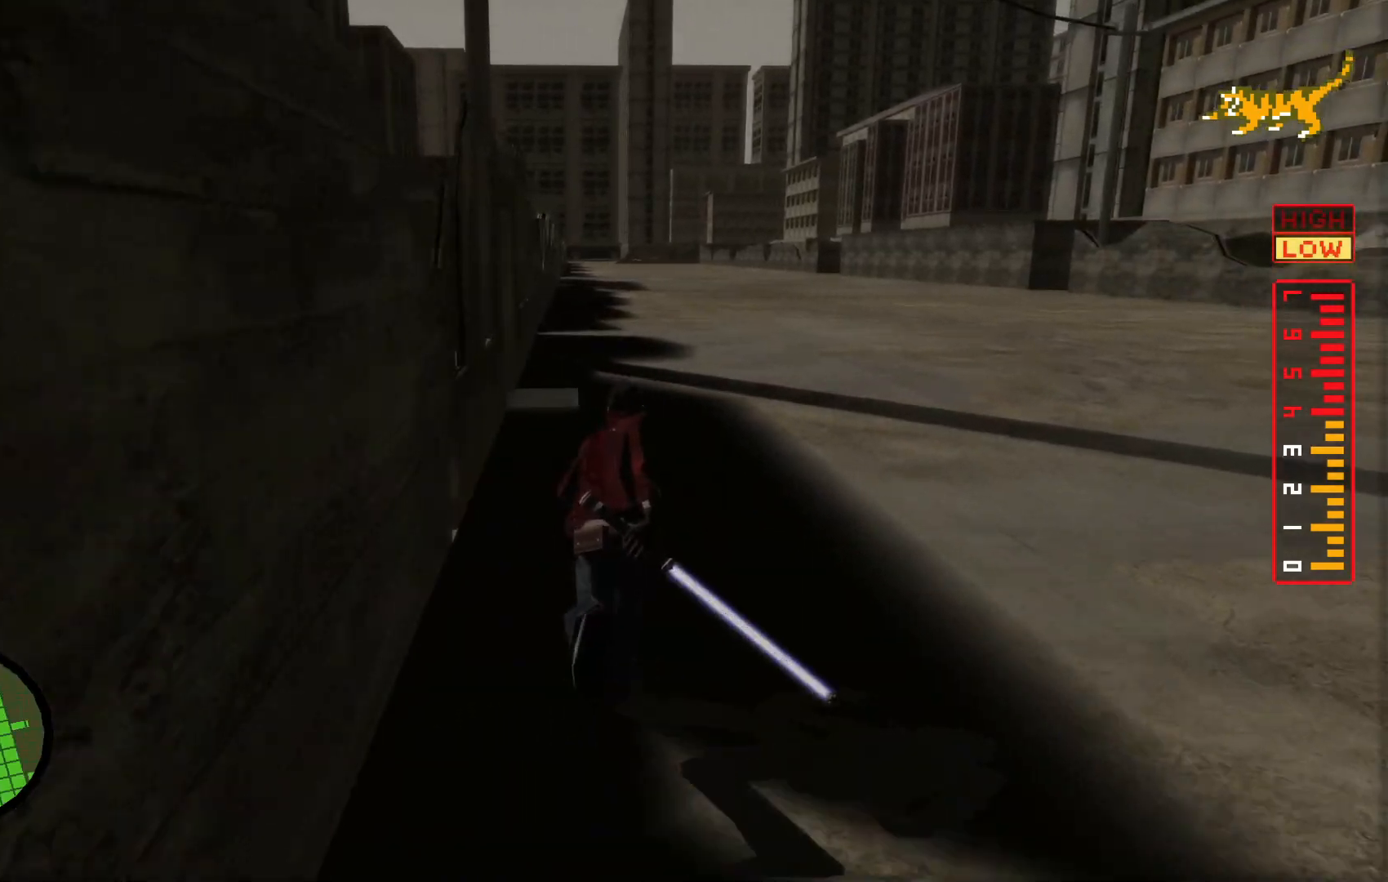
{"buttons": [], "left_stick": "up", "right_stick": "left", "events": [[117, "L2", "up"]]}
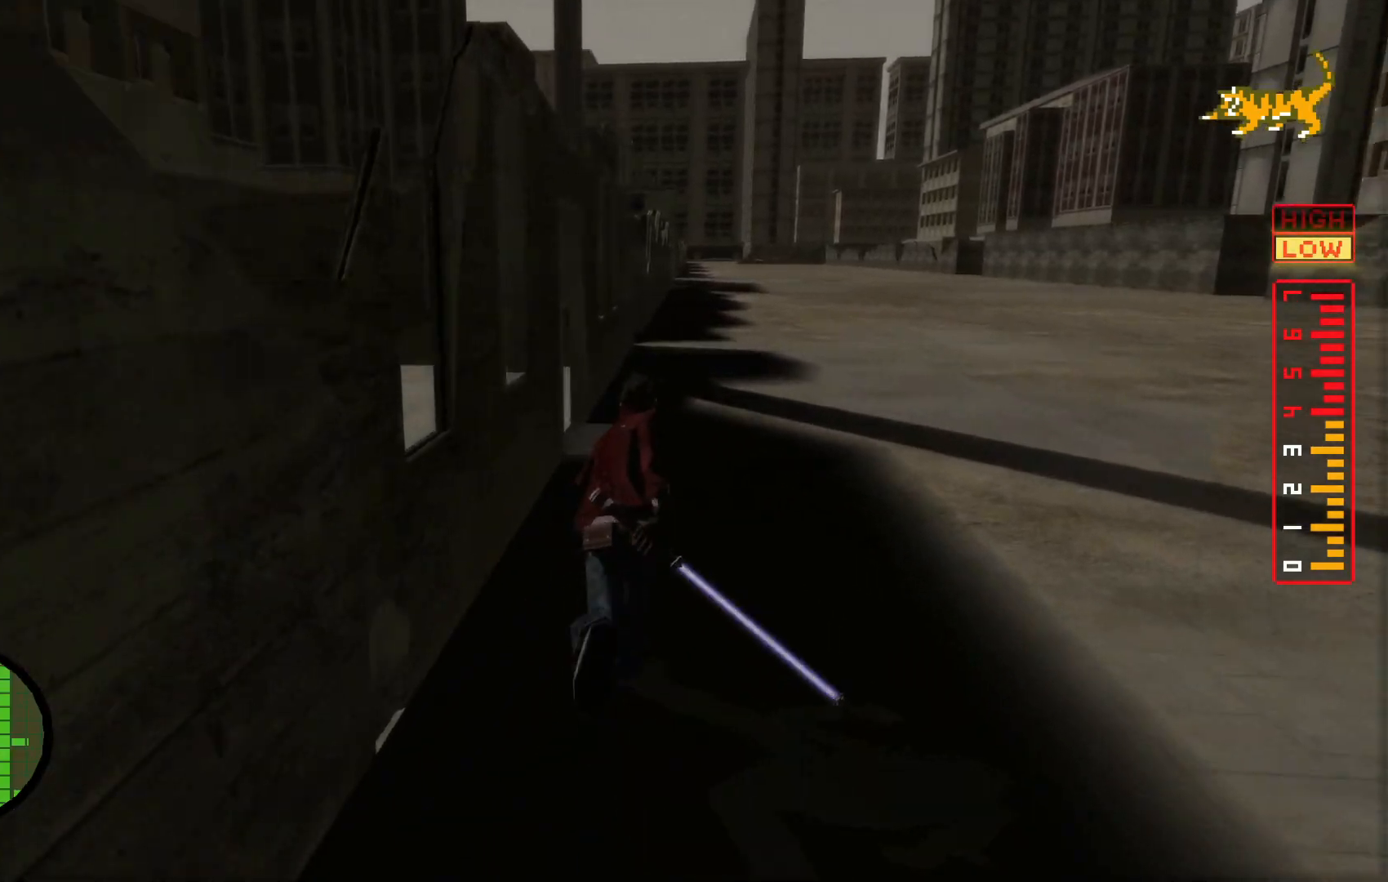
{"buttons": [], "left_stick": "up-right", "right_stick": "left", "events": [[367, "left_stick", "up-right"]]}
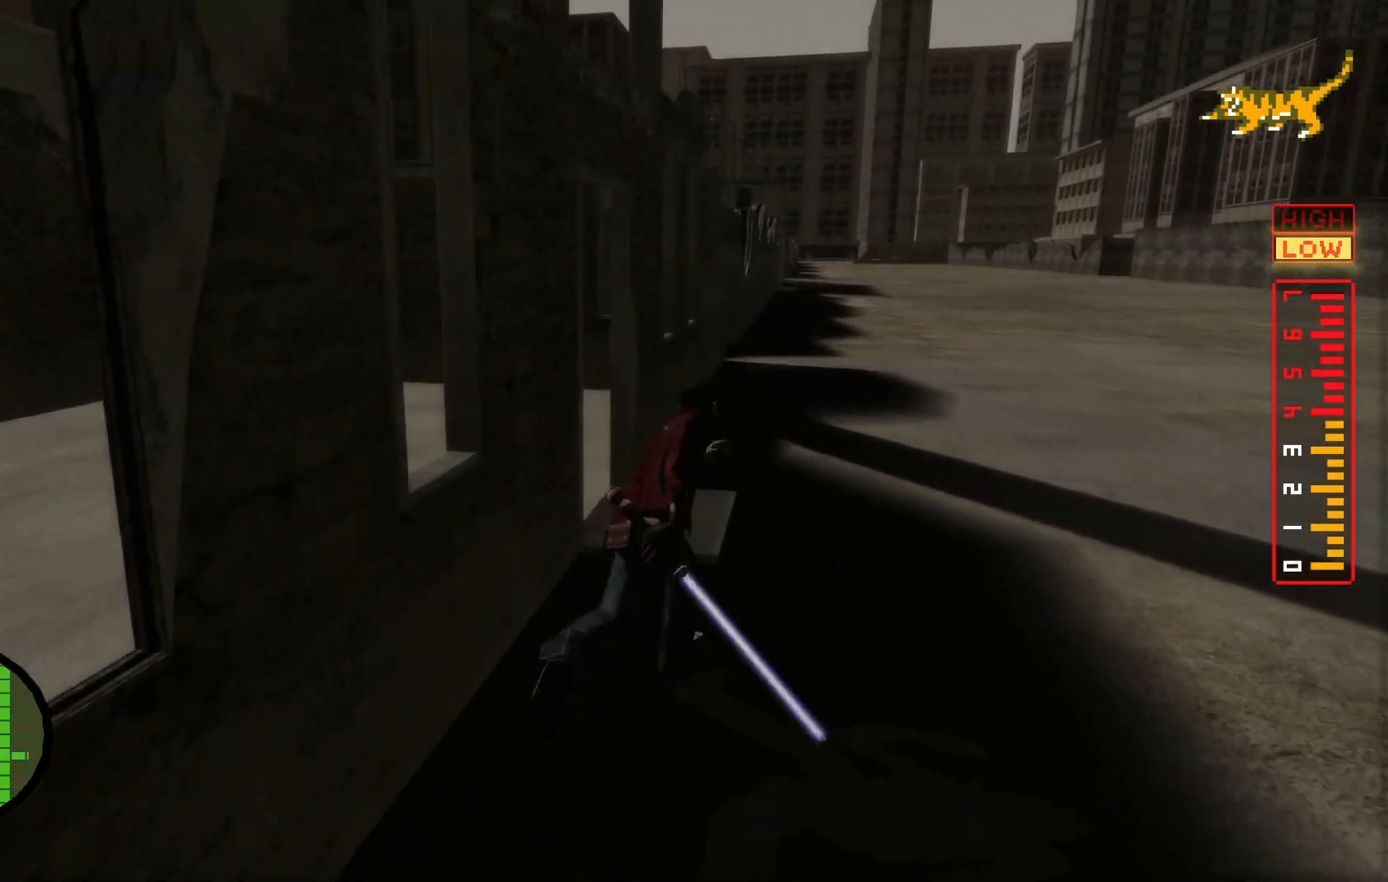
{"buttons": [], "left_stick": "up", "right_stick": "left", "events": [[67, "left_stick", "up"]]}
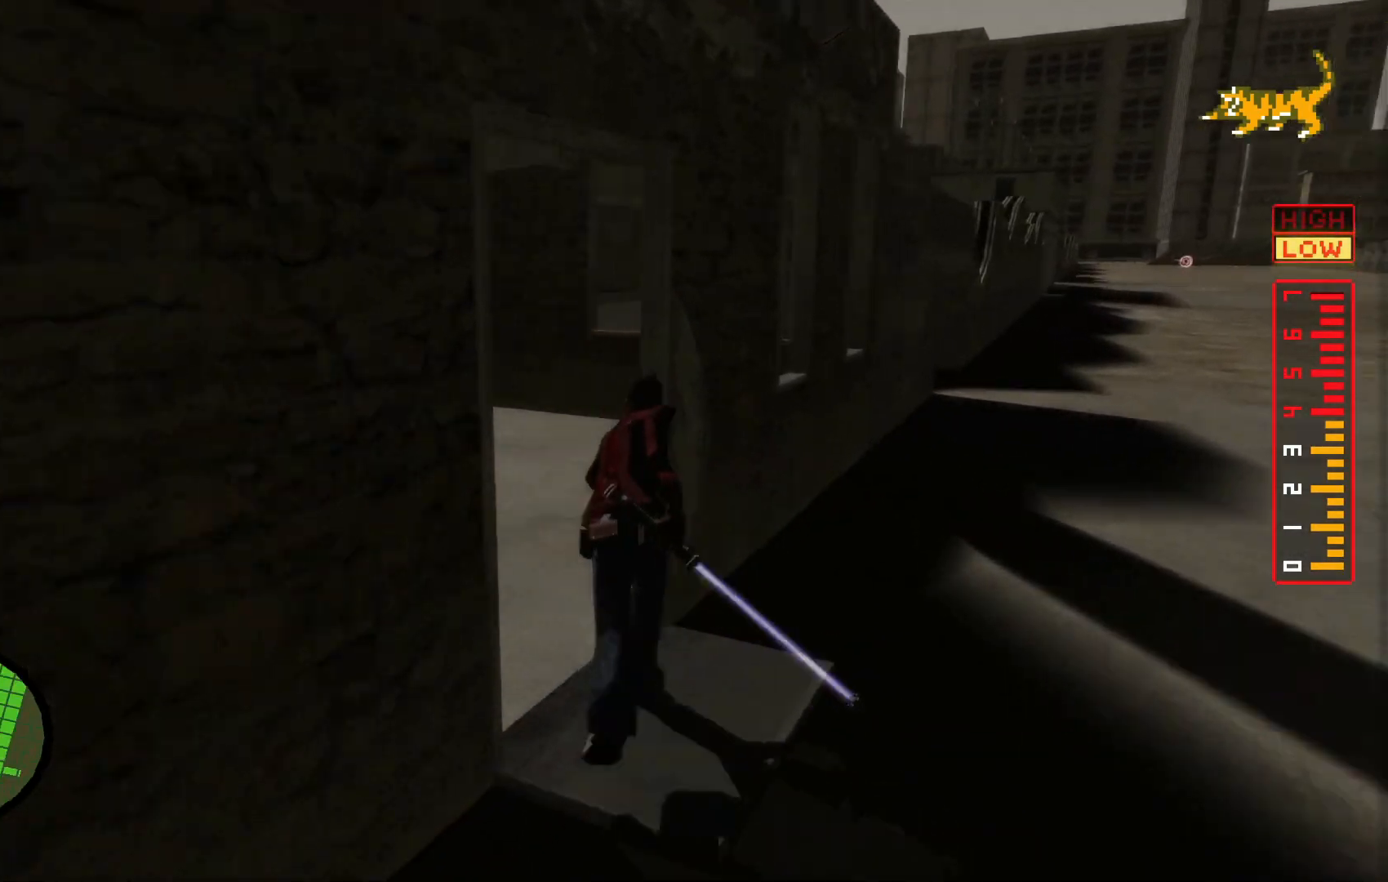
{"buttons": [], "left_stick": "up", "right_stick": "left", "events": [[67, "left_stick", "up-left"], [367, "R1", "down"], [367, "R2", "down"], [450, "R1", "up"], [450, "R2", "up"], [450, "left_stick", "up"]]}
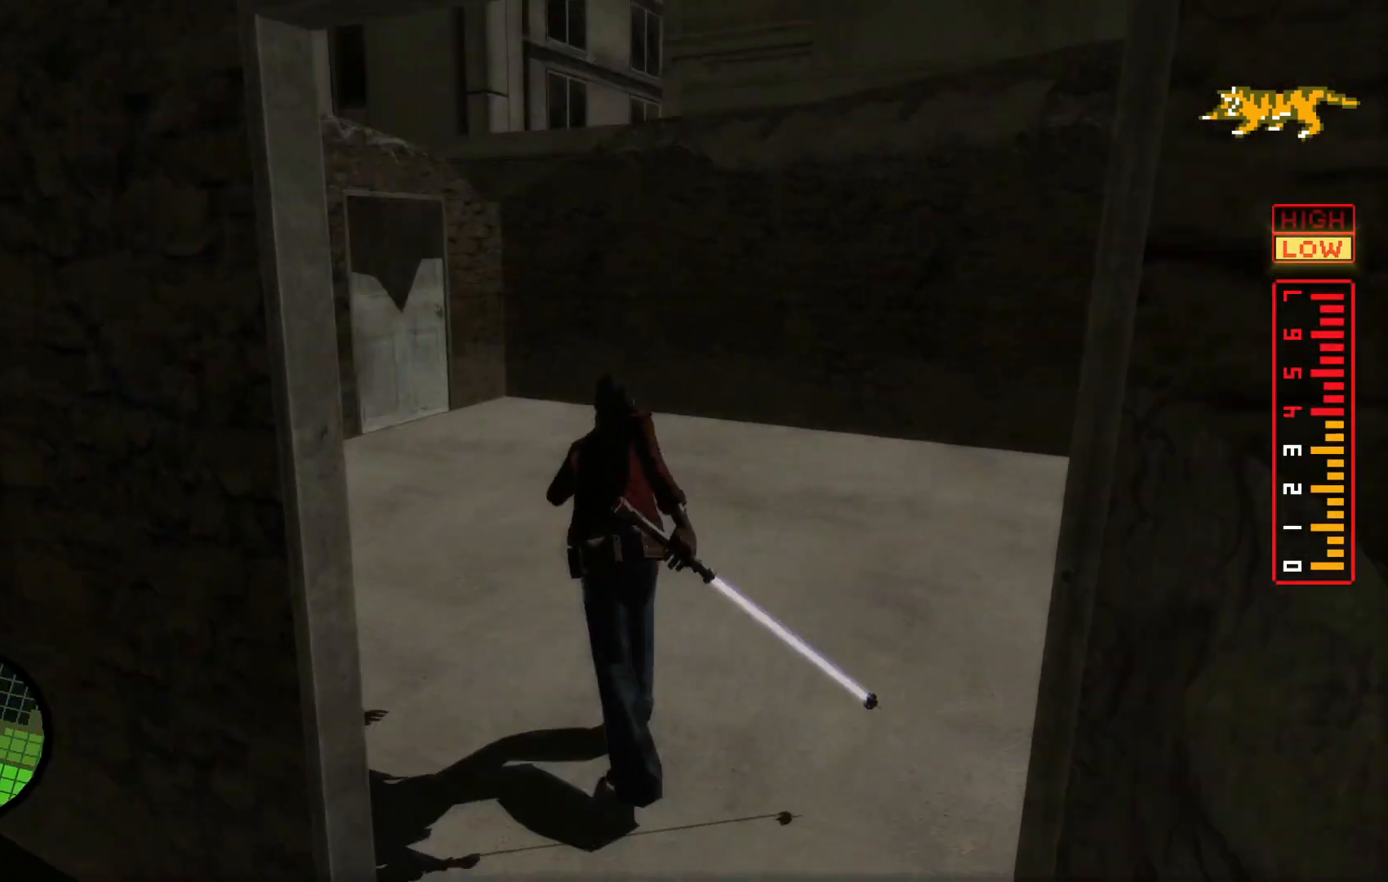
{"buttons": [], "left_stick": "up-right", "right_stick": "center", "events": [[17, "SELECT", "down"], [100, "SELECT", "up"], [217, "right_stick", "center"], [417, "left_stick", "up-right"]]}
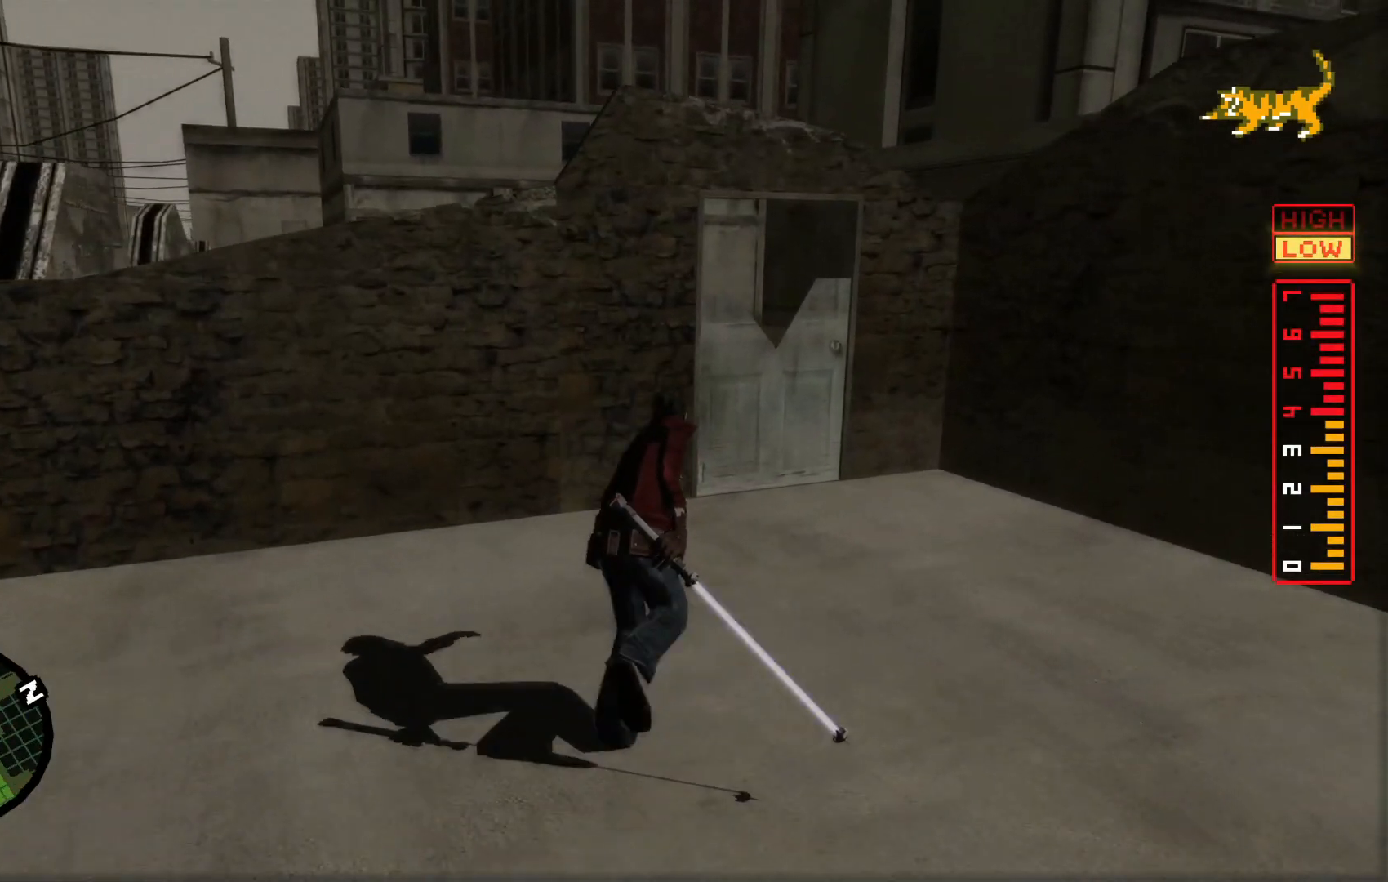
{"buttons": [], "left_stick": "up", "right_stick": "center", "events": [[167, "left_stick", "up"], [217, "X", "down"], [317, "X", "up"], [417, "X", "down"], [500, "X", "up"]]}
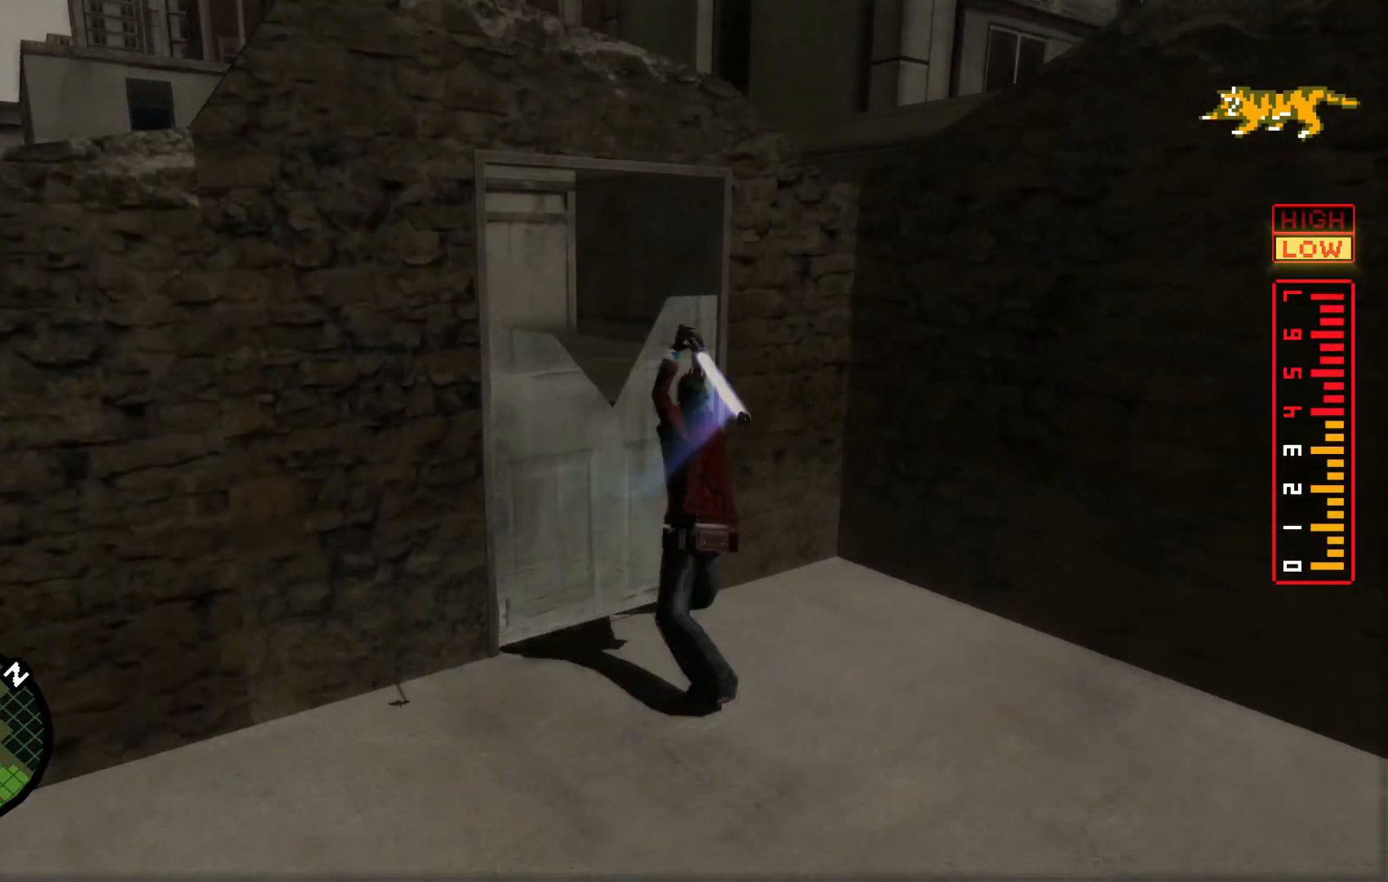
{"buttons": [], "left_stick": "center", "right_stick": "center", "events": [[67, "X", "down"], [167, "X", "up"], [217, "X", "down"], [317, "X", "up"], [367, "X", "down"], [400, "left_stick", "up-left"], [467, "X", "up"], [500, "left_stick", "center"]]}
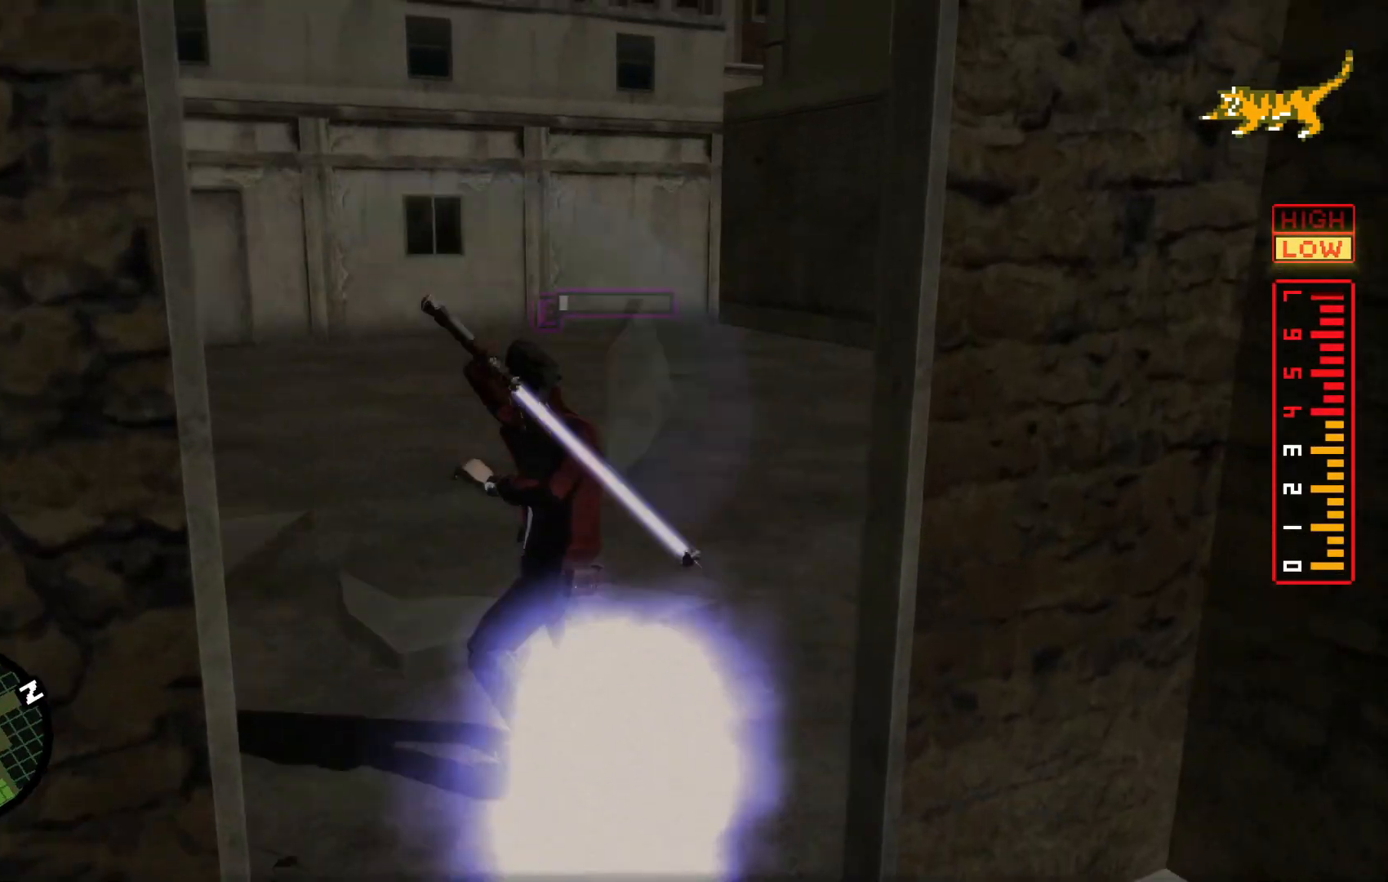
{"buttons": [], "left_stick": "up-left", "right_stick": "left", "events": [[150, "right_stick", "left"], [200, "left_stick", "up-left"]]}
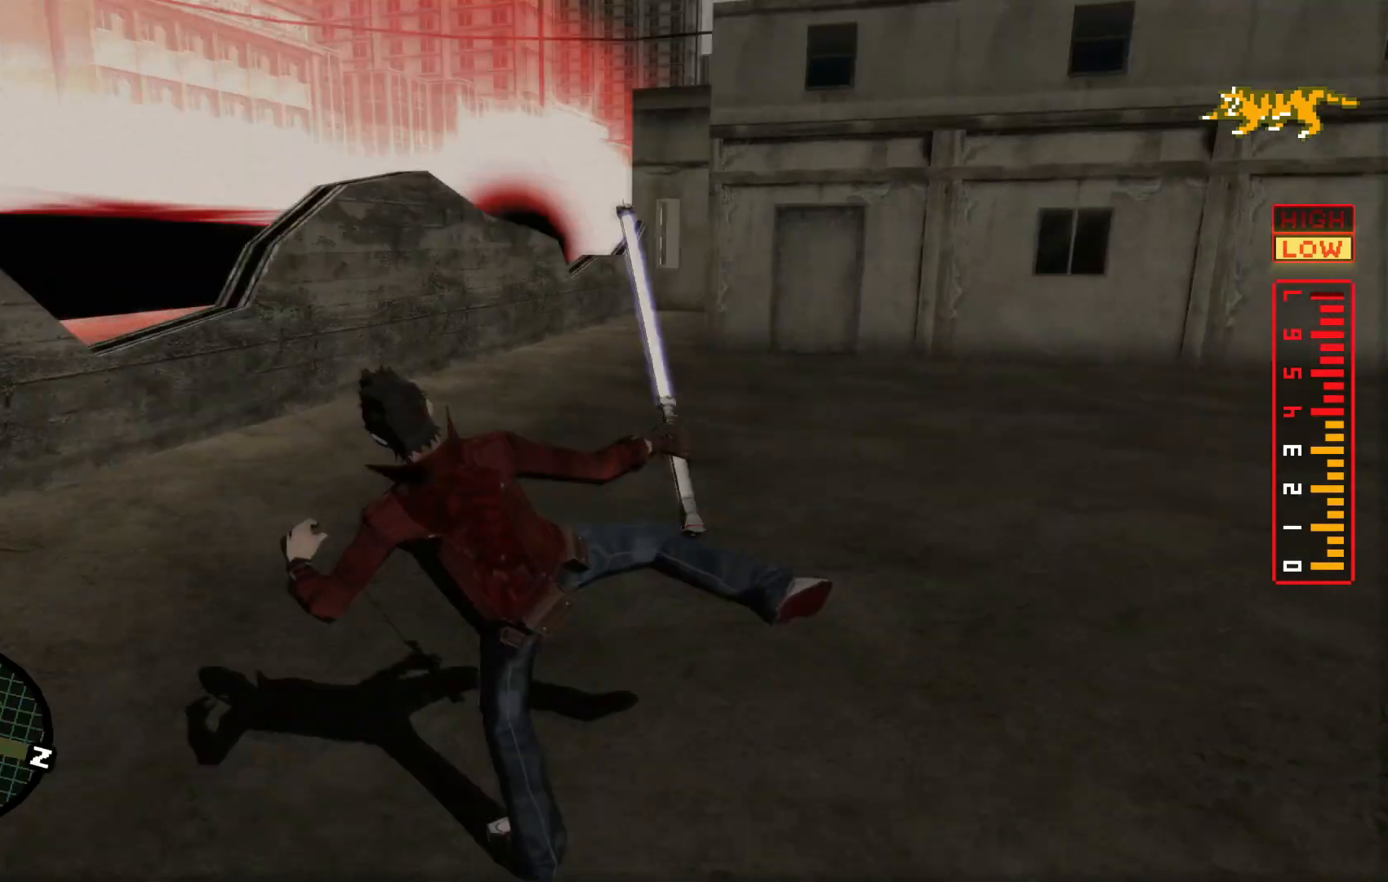
{"buttons": [], "left_stick": "up", "right_stick": "center", "events": [[367, "left_stick", "up"], [417, "right_stick", "center"]]}
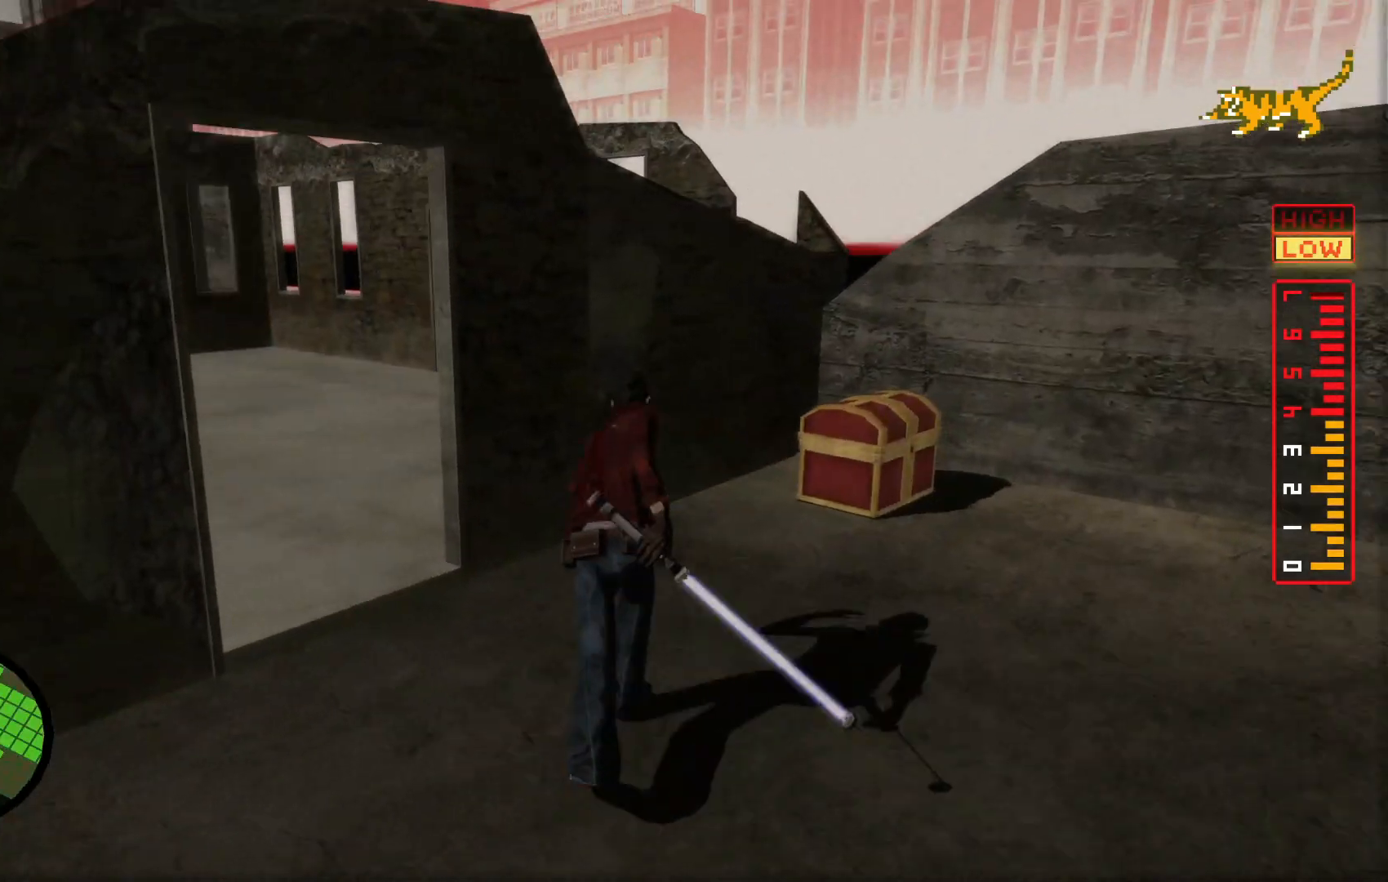
{"buttons": [], "left_stick": "up-right", "right_stick": "center", "events": [[133, "left_stick", "up-right"], [250, "X", "down"], [350, "X", "up"]]}
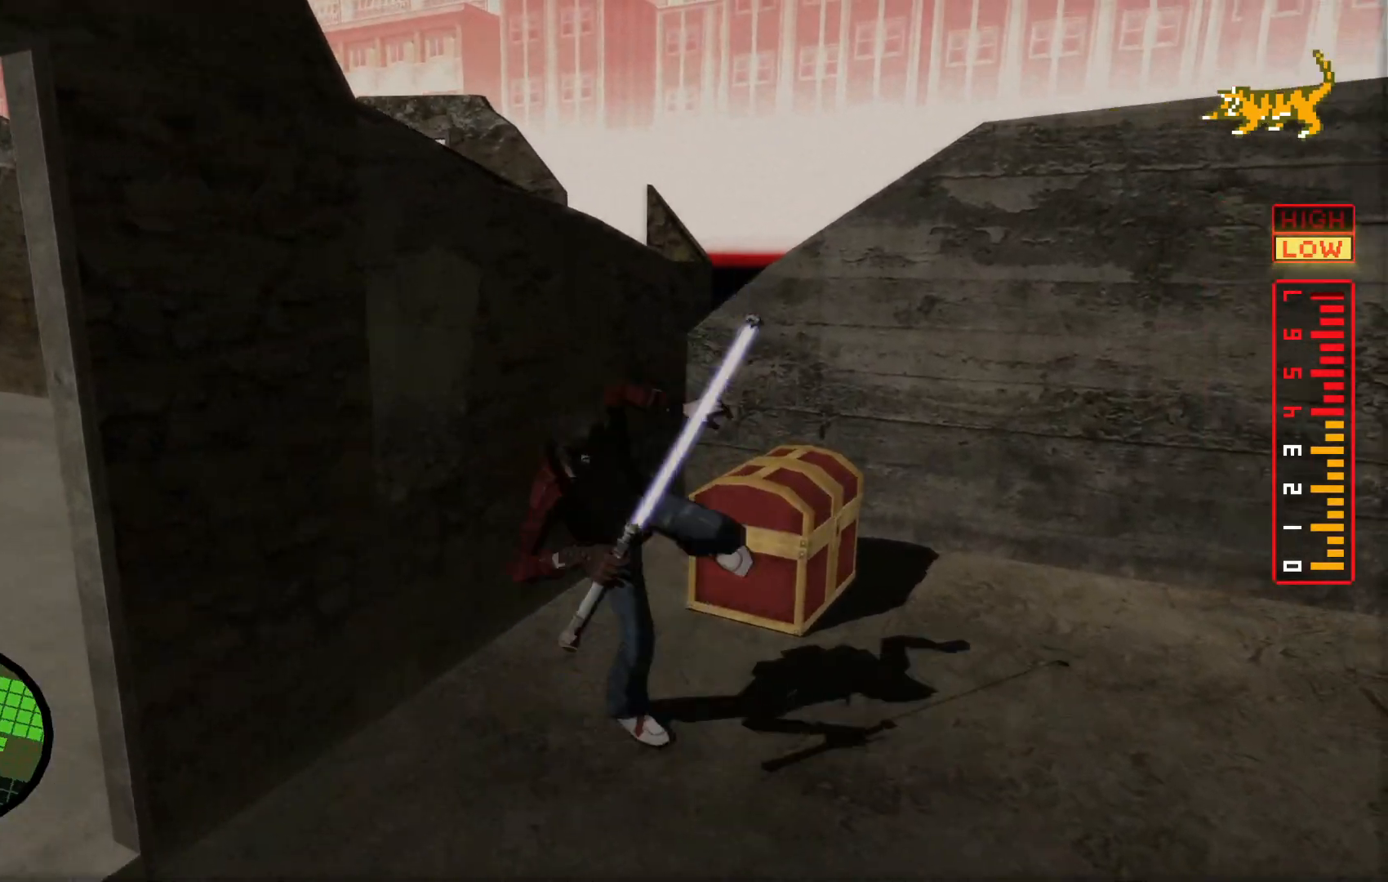
{"buttons": [], "left_stick": "center", "right_stick": "center", "events": [[150, "left_stick", "center"]]}
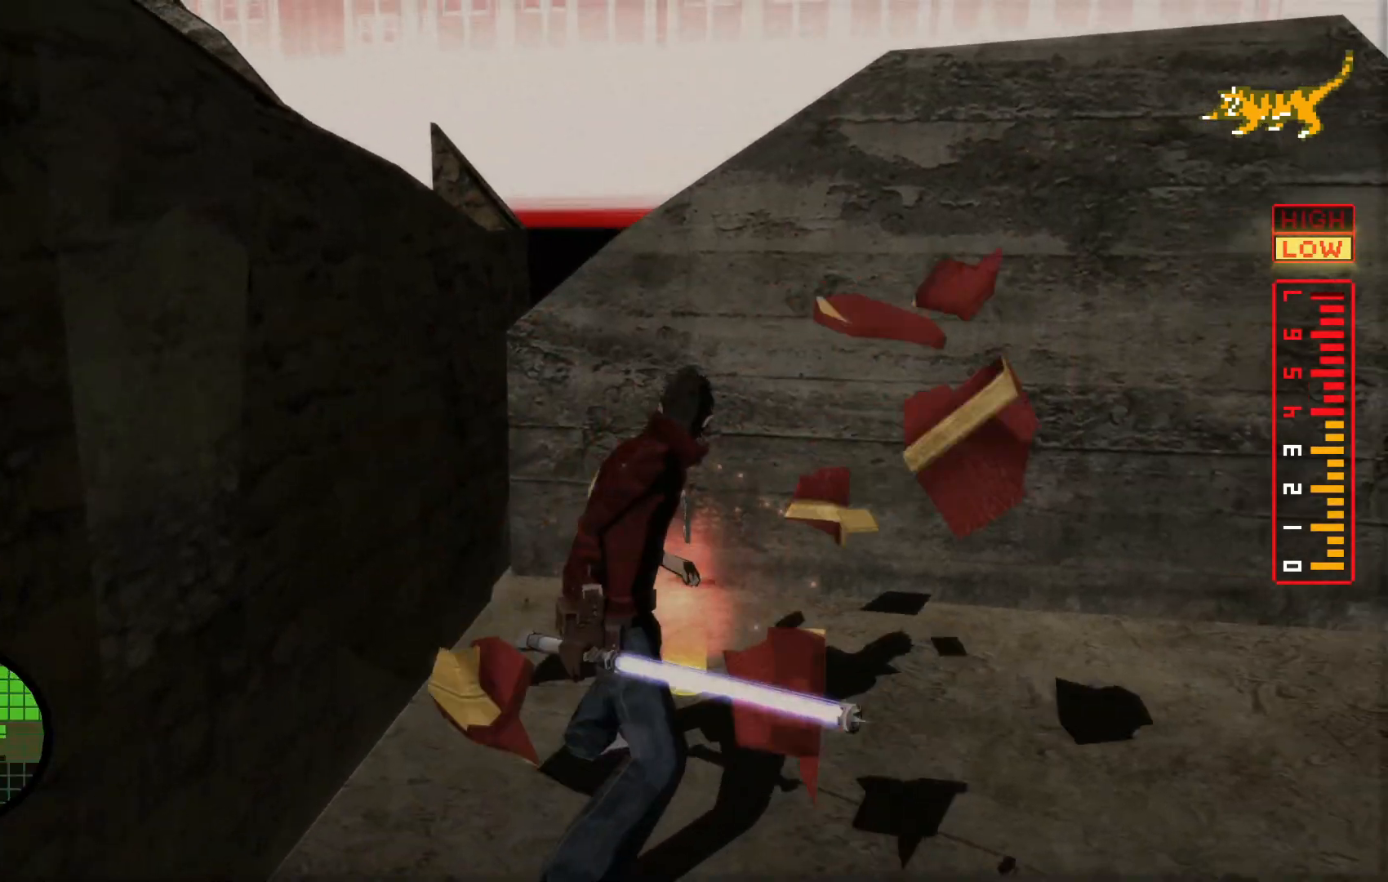
{"buttons": [], "left_stick": "down", "right_stick": "left", "events": [[17, "left_stick", "up-right"], [167, "right_stick", "left"], [250, "left_stick", "center"], [317, "left_stick", "down"]]}
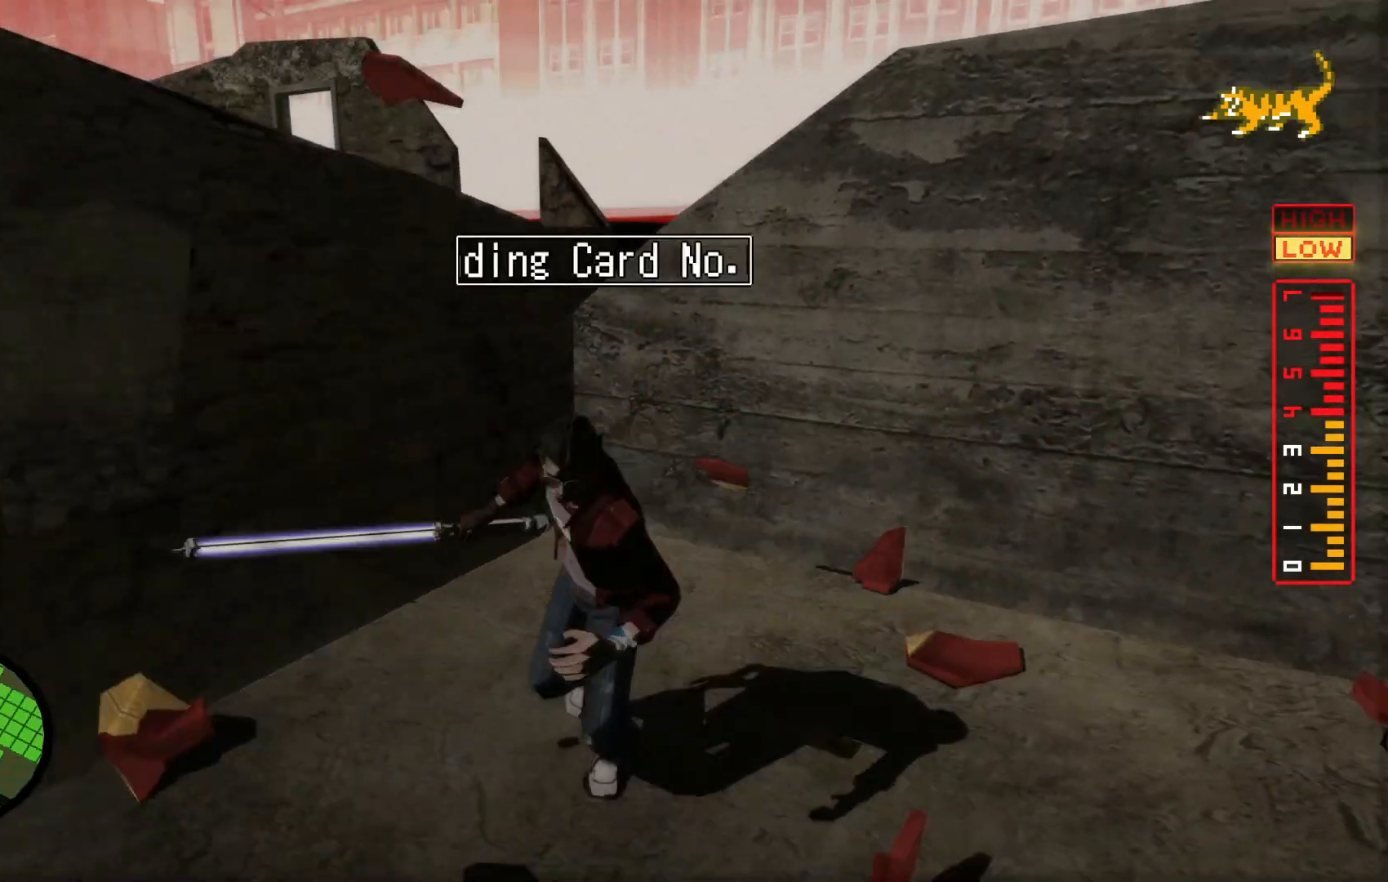
{"buttons": [], "left_stick": "up-left", "right_stick": "center", "events": [[67, "left_stick", "down-left"], [167, "left_stick", "left"], [167, "right_stick", "center"], [417, "left_stick", "up-left"]]}
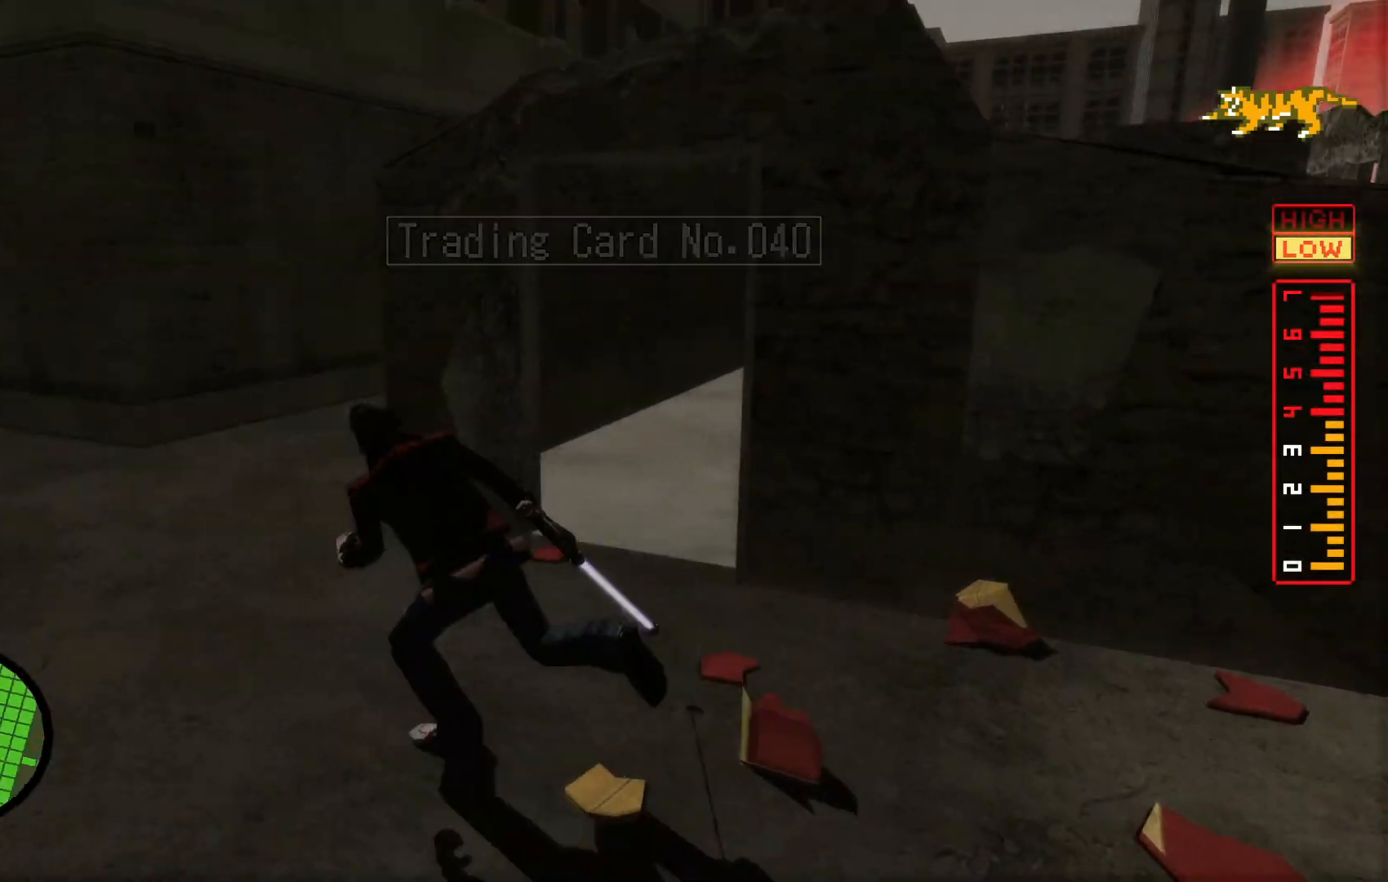
{"buttons": [], "left_stick": "up-left", "right_stick": "right"}
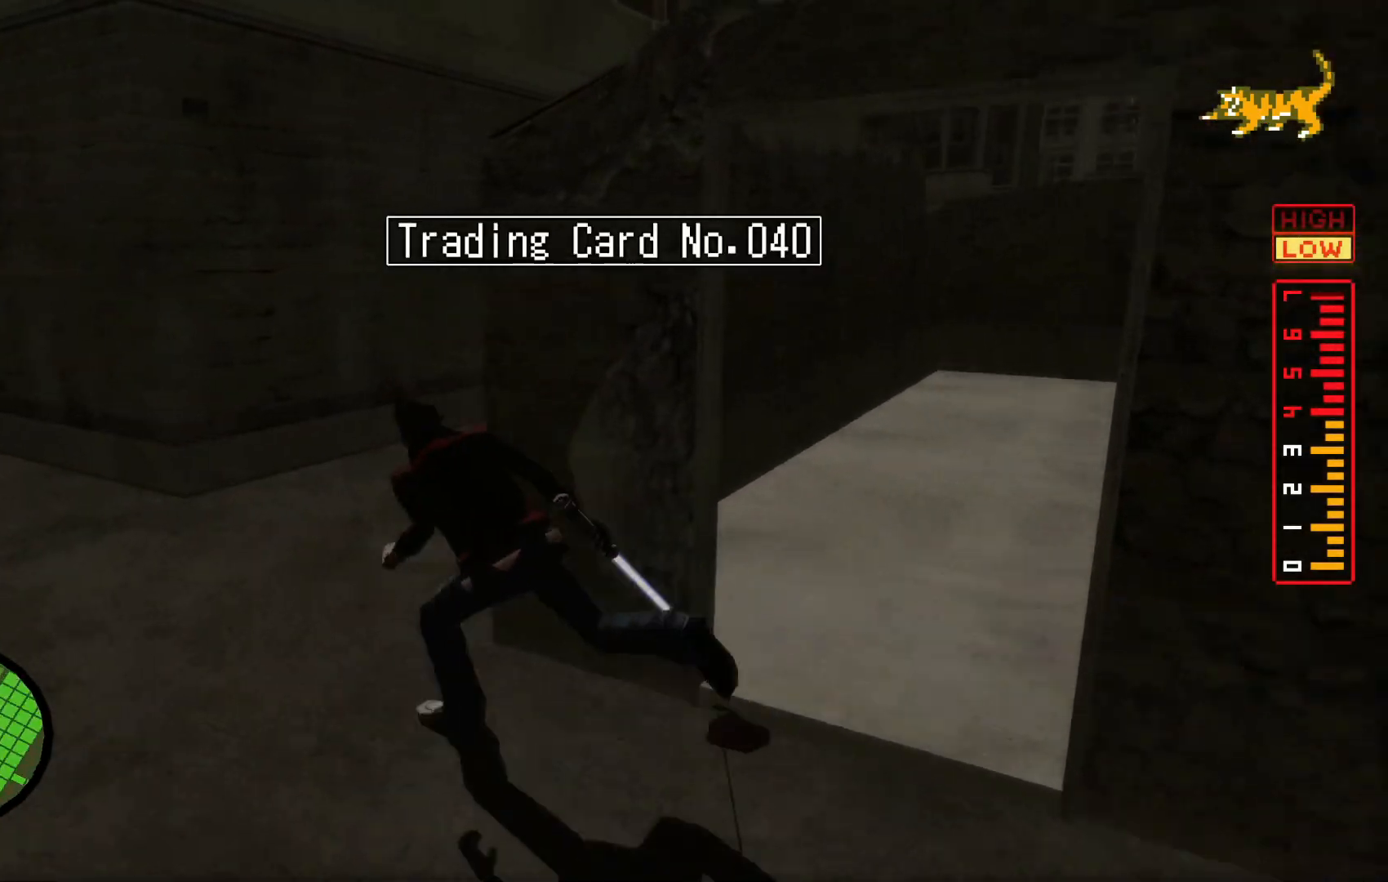
{"buttons": [], "left_stick": "up", "right_stick": "center", "events": [[317, "left_stick", "up"], [317, "right_stick", "center"]]}
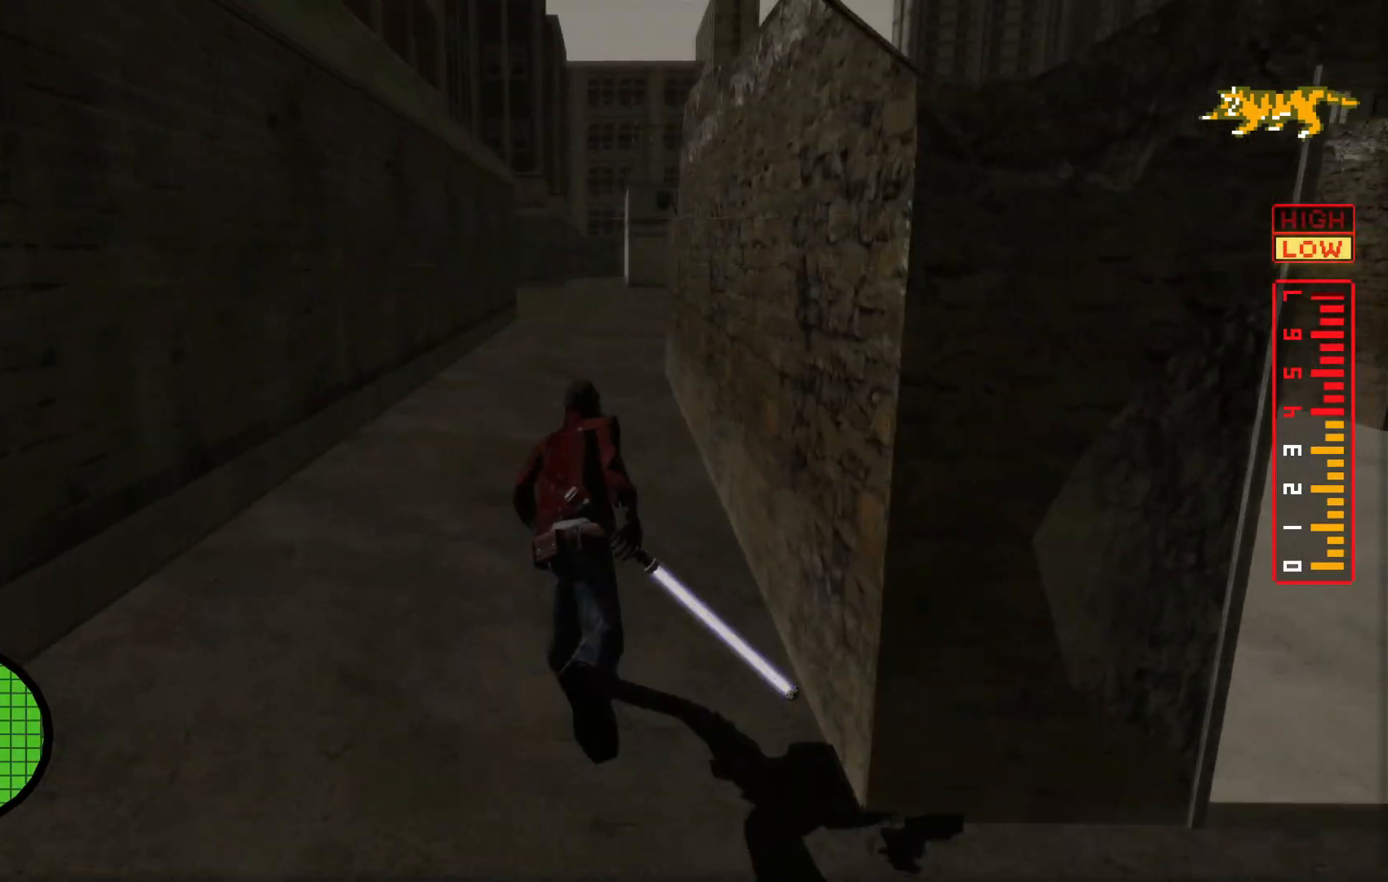
{"buttons": ["L2"], "left_stick": "up", "right_stick": "center"}
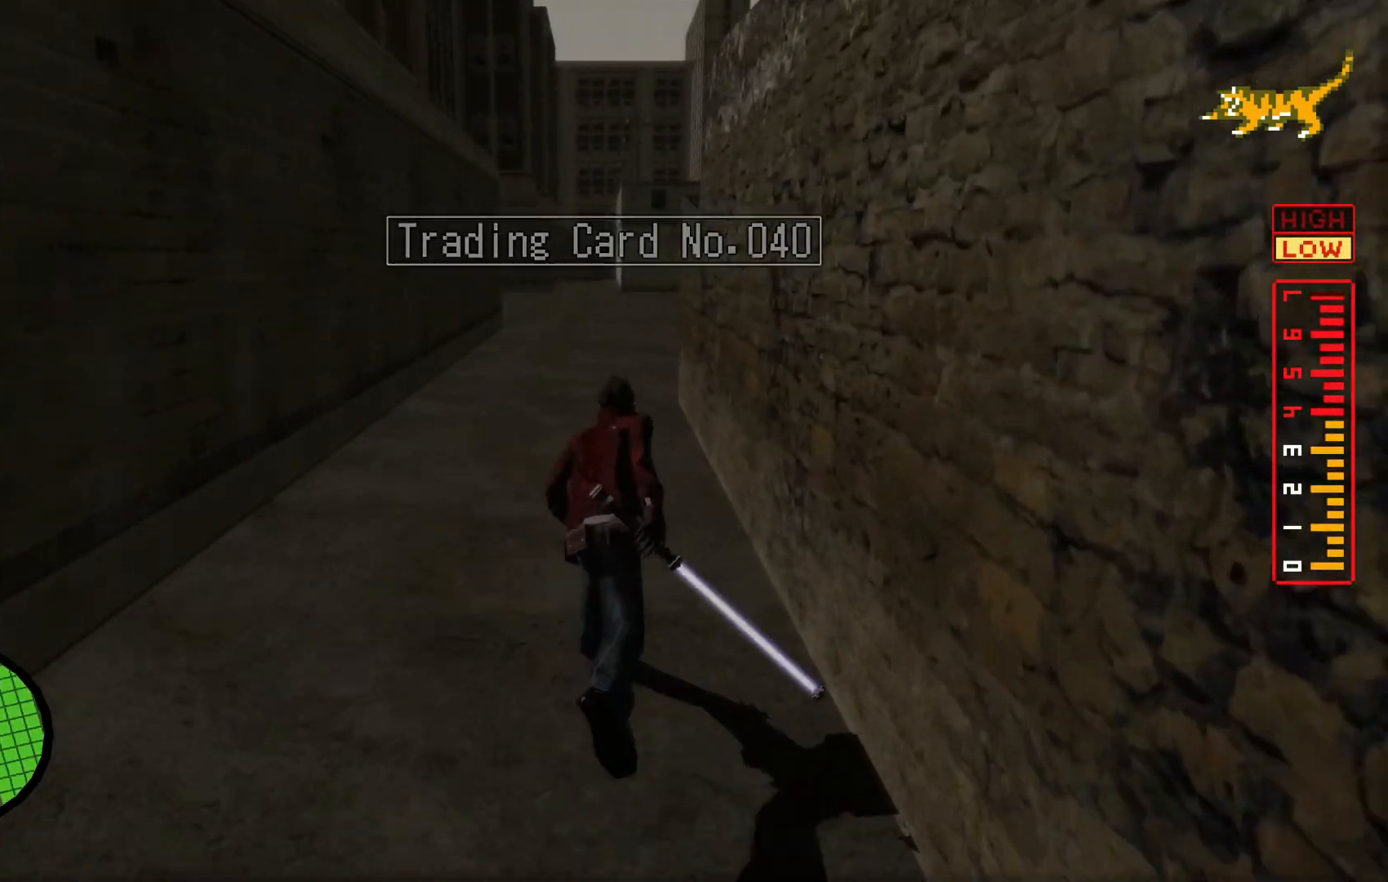
{"buttons": ["L2"], "left_stick": "up", "right_stick": "center", "events": []}
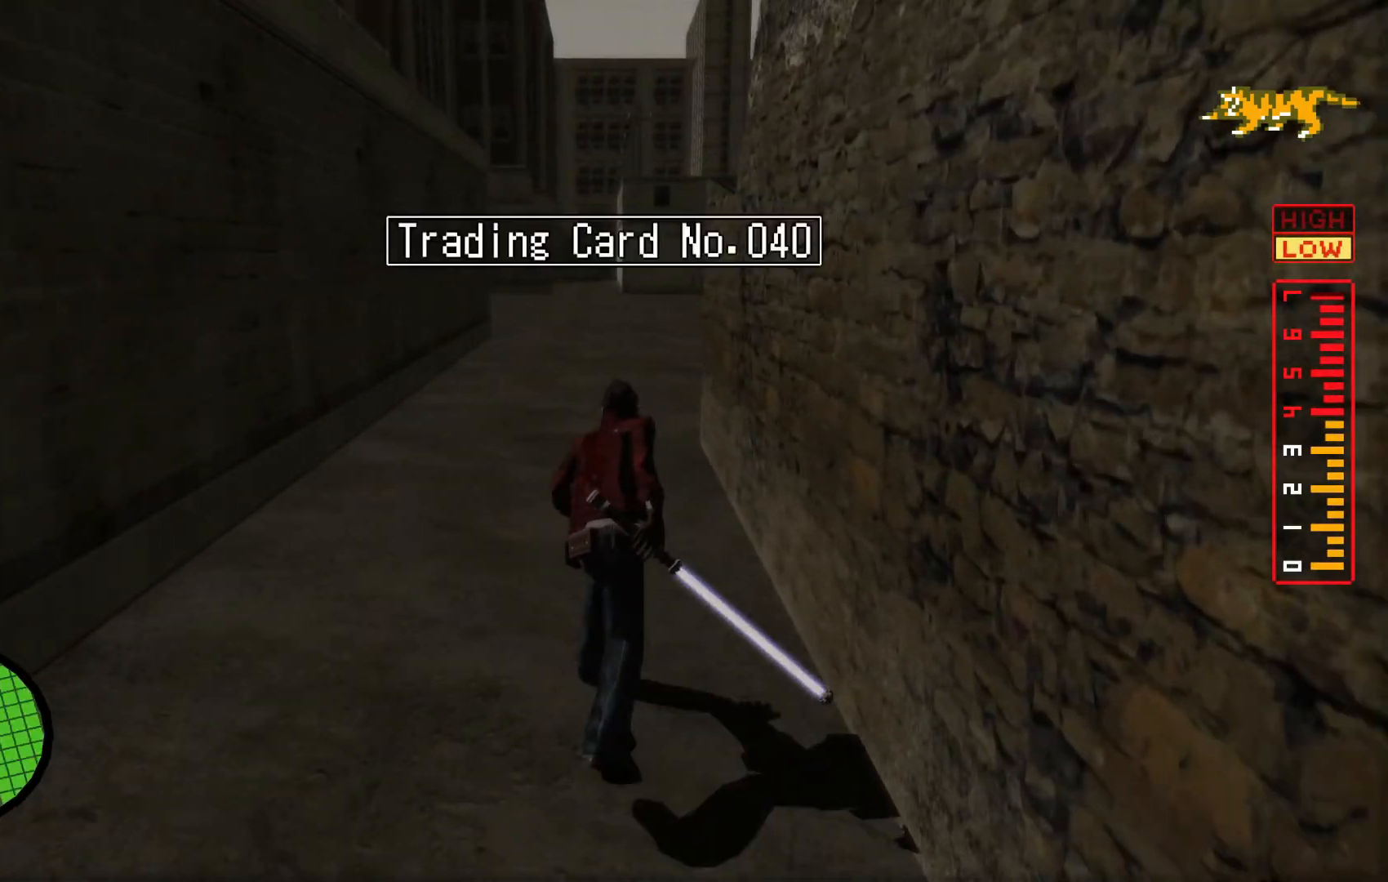
{"buttons": [], "left_stick": "up", "right_stick": "center"}